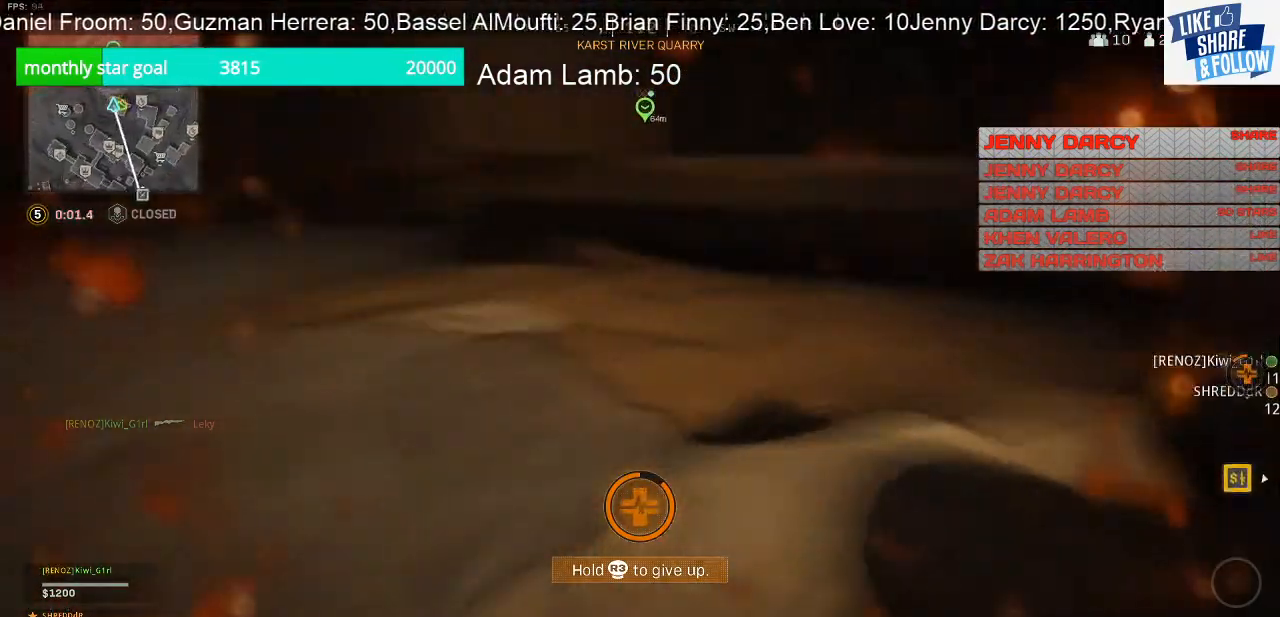
Gameplay with a controller (PlayStation layout); each line is a JSON object with the inputs held at the frame after it. "events" lists button and stick changes between this image and that frame as [ms after this image, input, new state], when the widget could be followed in between. Not read: R1.
{"buttons": [], "left_stick": "right", "right_stick": "up-left", "events": [[200, "right_stick", "up-left"]]}
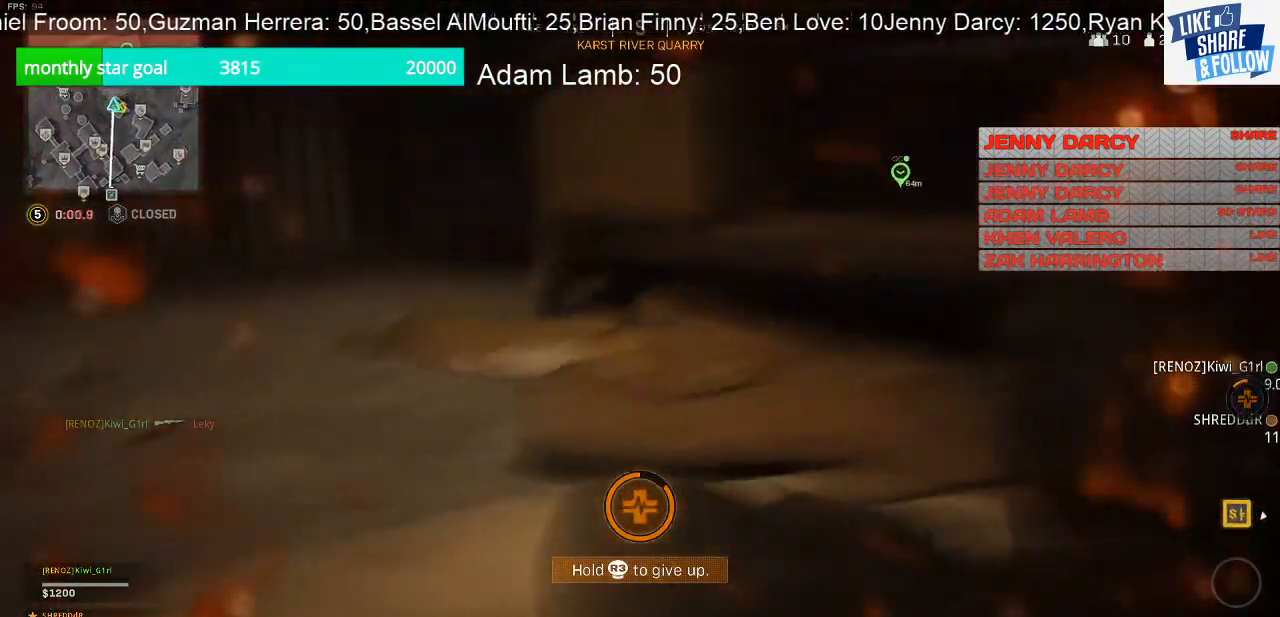
{"buttons": [], "left_stick": "down-right", "right_stick": "up-left", "events": [[33, "left_stick", "down-right"]]}
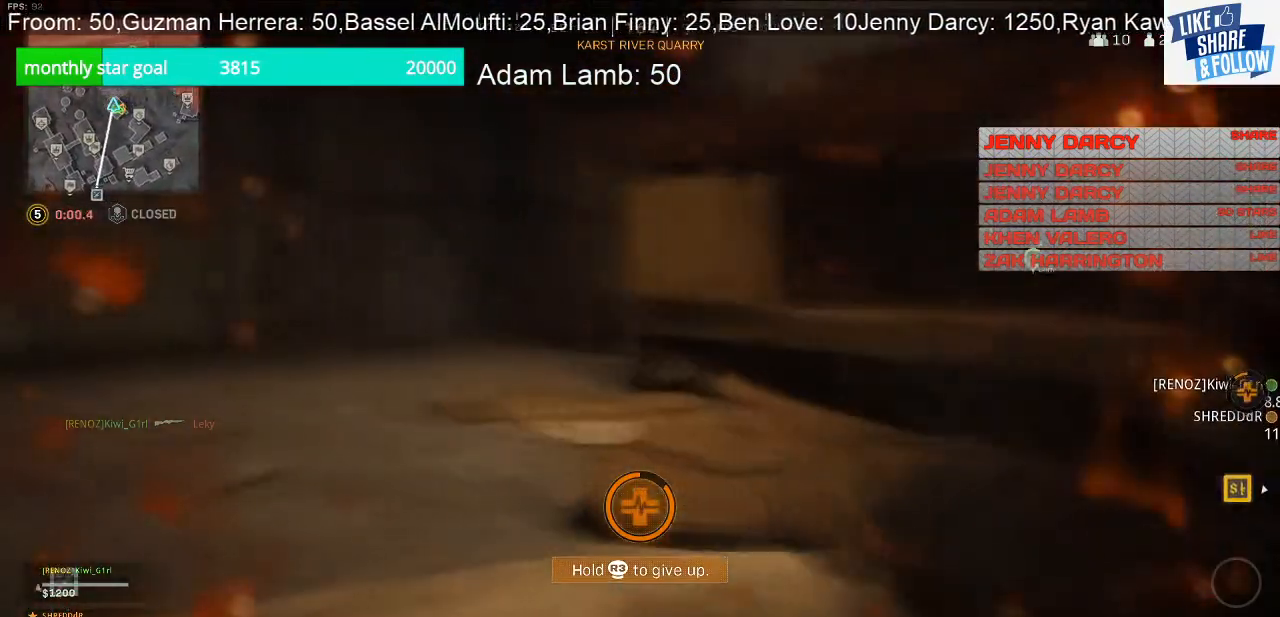
{"buttons": [], "left_stick": "left", "right_stick": "up-left", "events": [[300, "left_stick", "down-left"], [400, "left_stick", "left"]]}
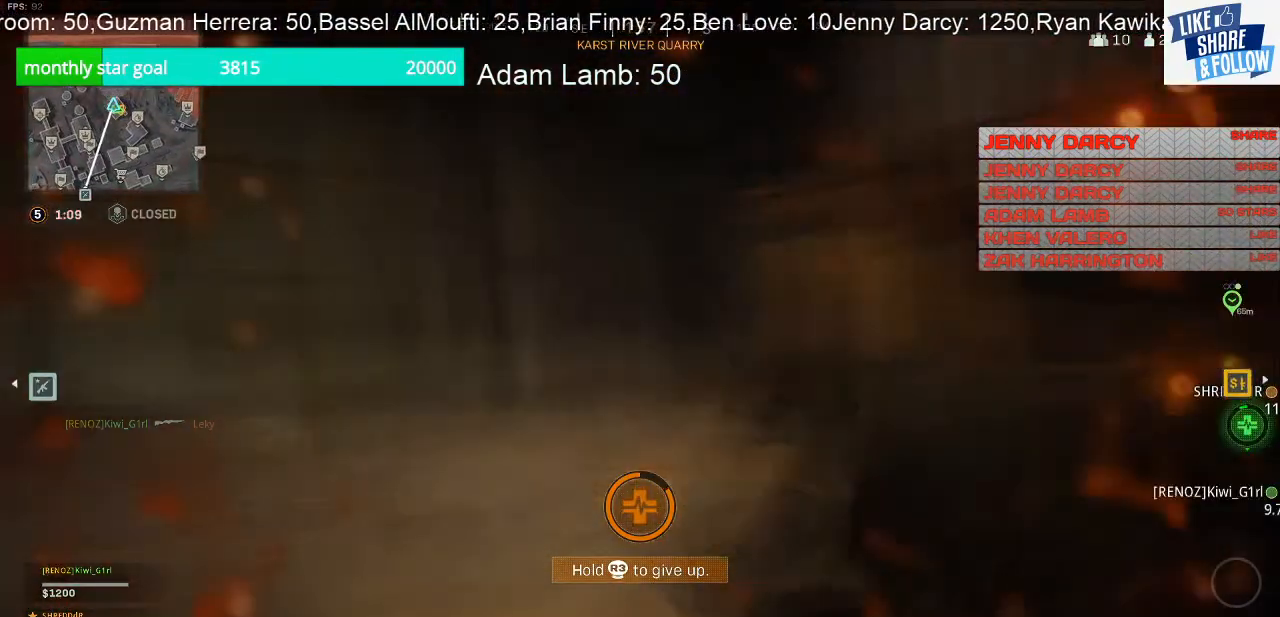
{"buttons": [], "left_stick": "left", "right_stick": "center", "events": [[133, "right_stick", "center"]]}
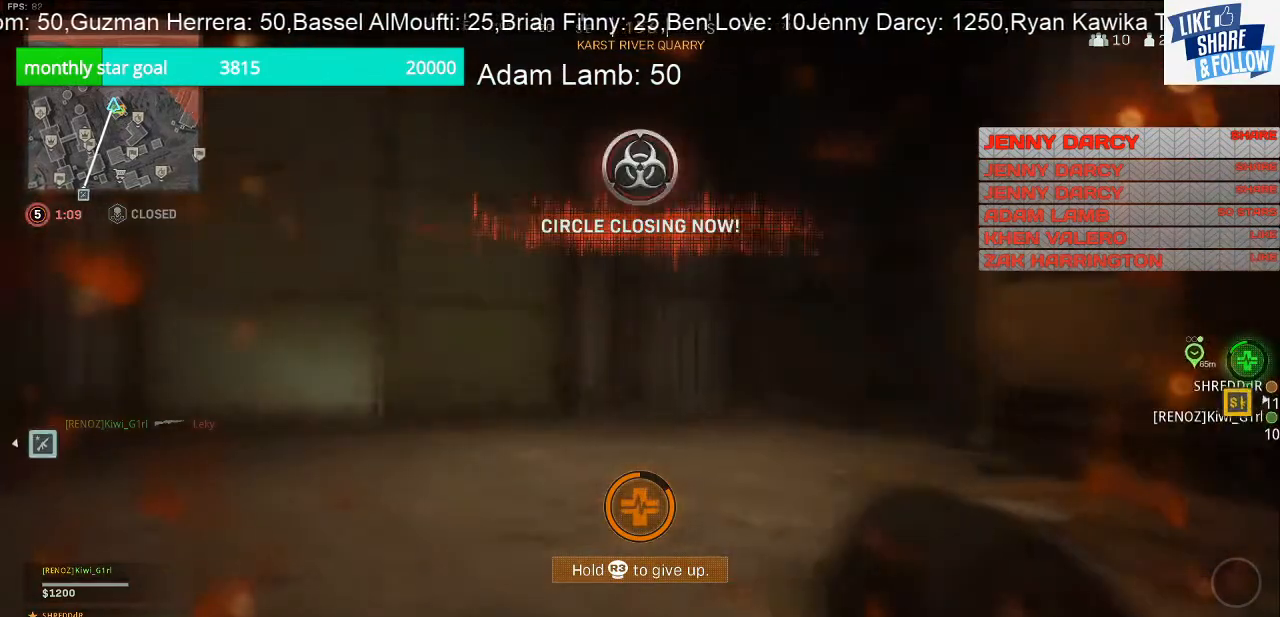
{"buttons": [], "left_stick": "left", "right_stick": "right", "events": [[33, "right_stick", "right"]]}
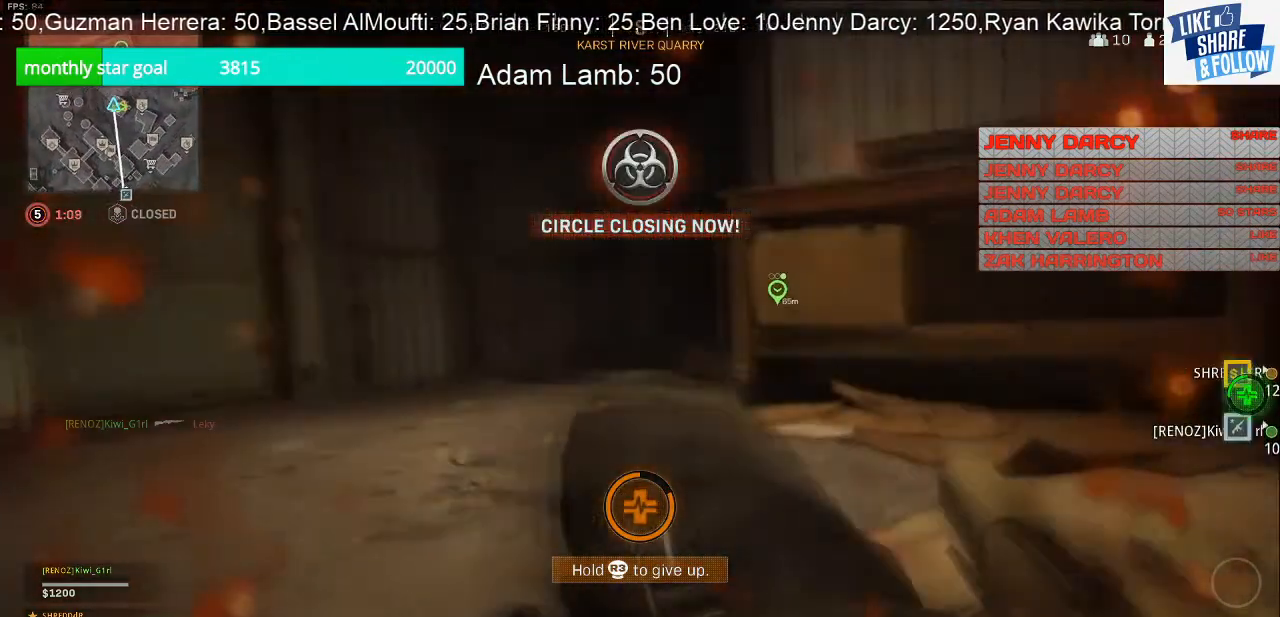
{"buttons": [], "left_stick": "up-left", "right_stick": "right", "events": [[67, "left_stick", "up-left"]]}
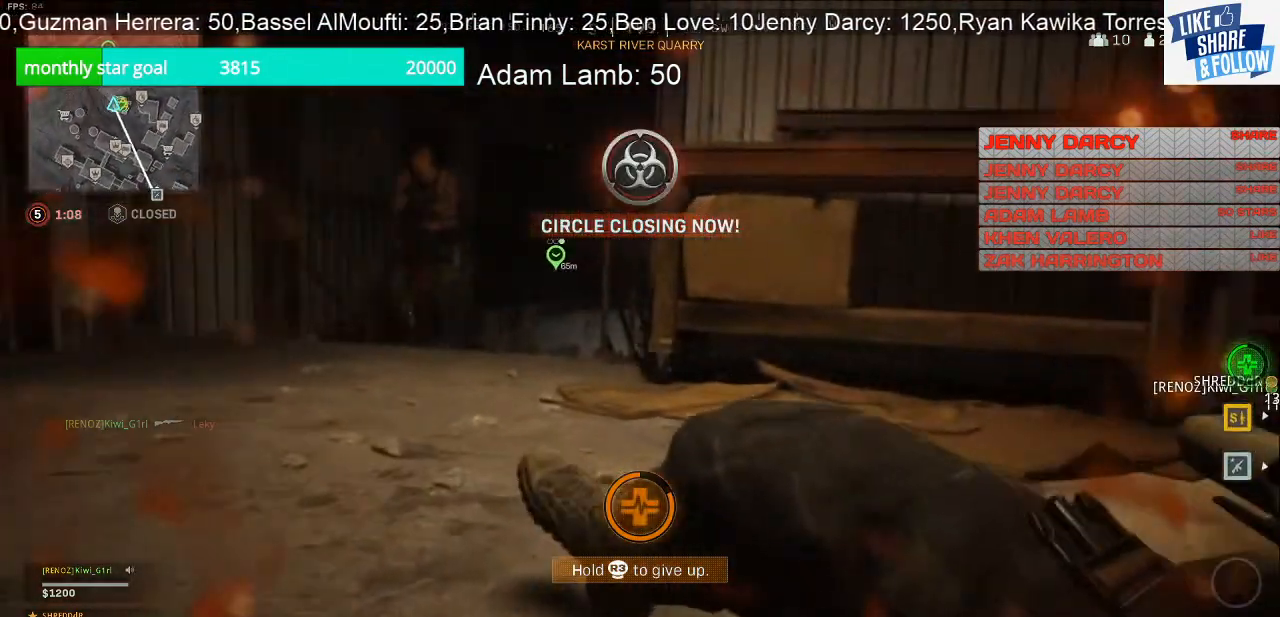
{"buttons": [], "left_stick": "up-left", "right_stick": "center", "events": [[233, "right_stick", "center"]]}
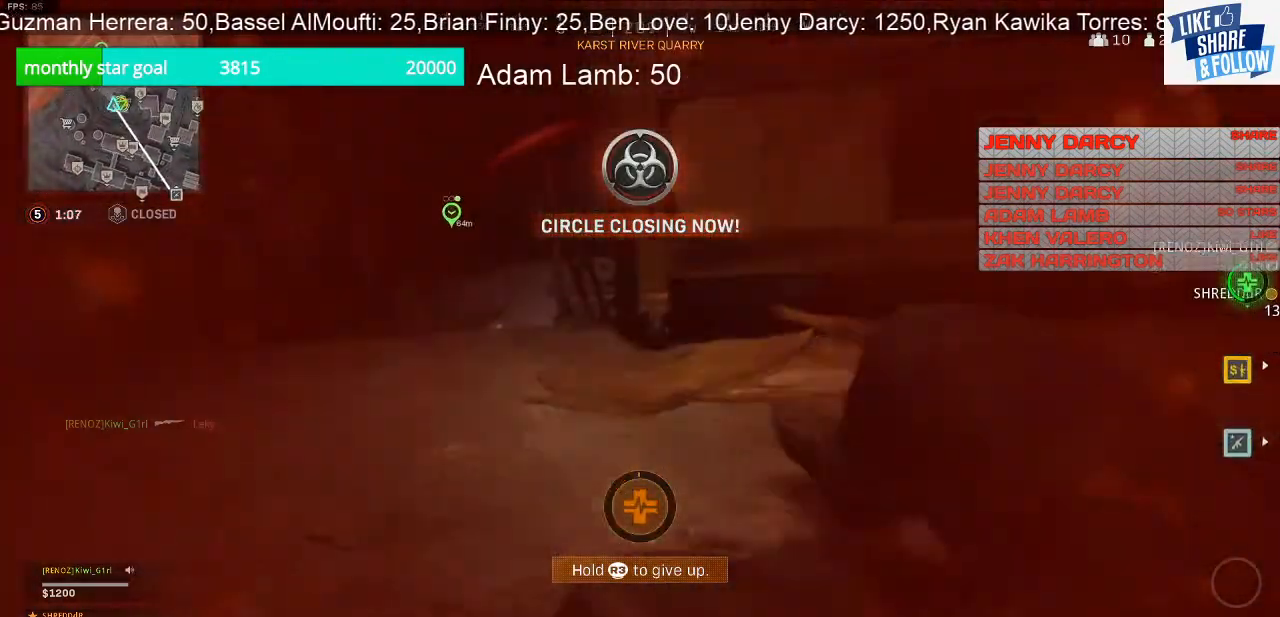
{"buttons": [], "left_stick": "up-left", "right_stick": "center", "events": []}
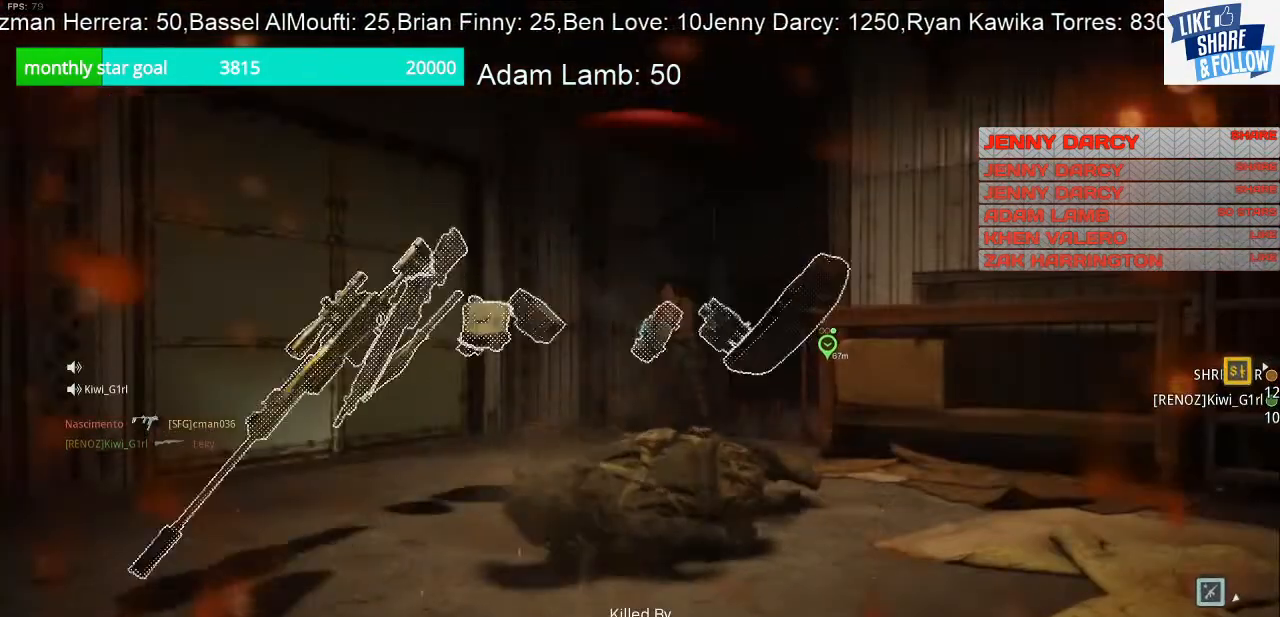
{"buttons": [], "left_stick": "up", "right_stick": "center", "events": [[67, "left_stick", "up"]]}
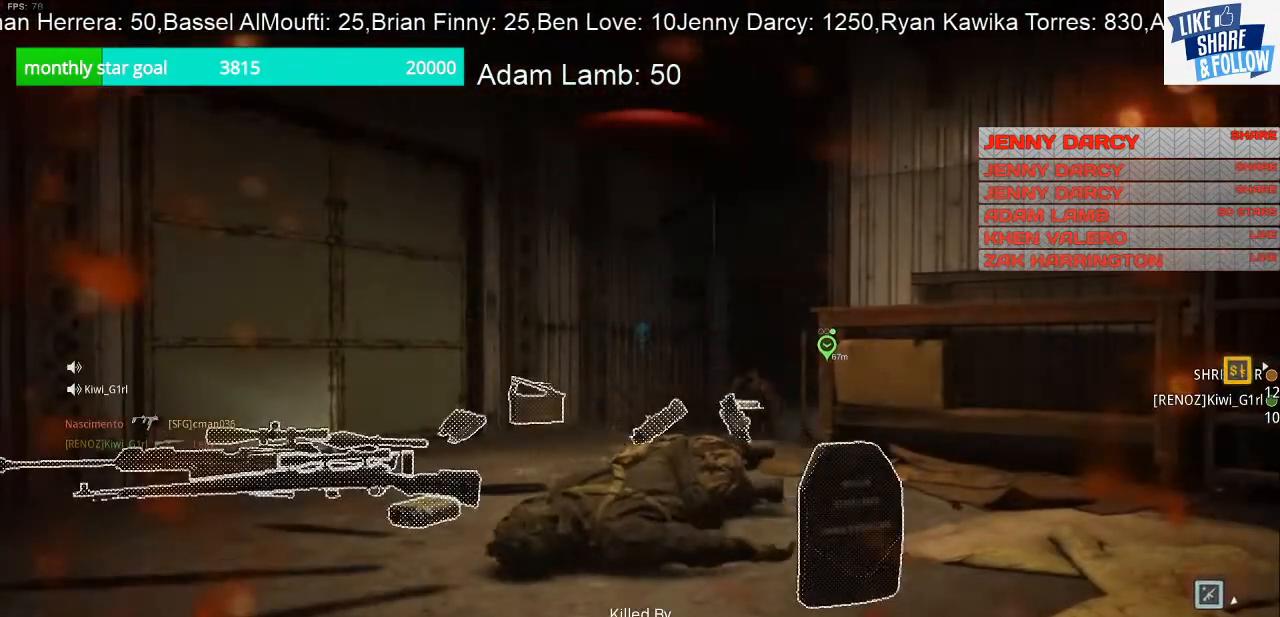
{"buttons": [], "left_stick": "up", "right_stick": "center", "events": []}
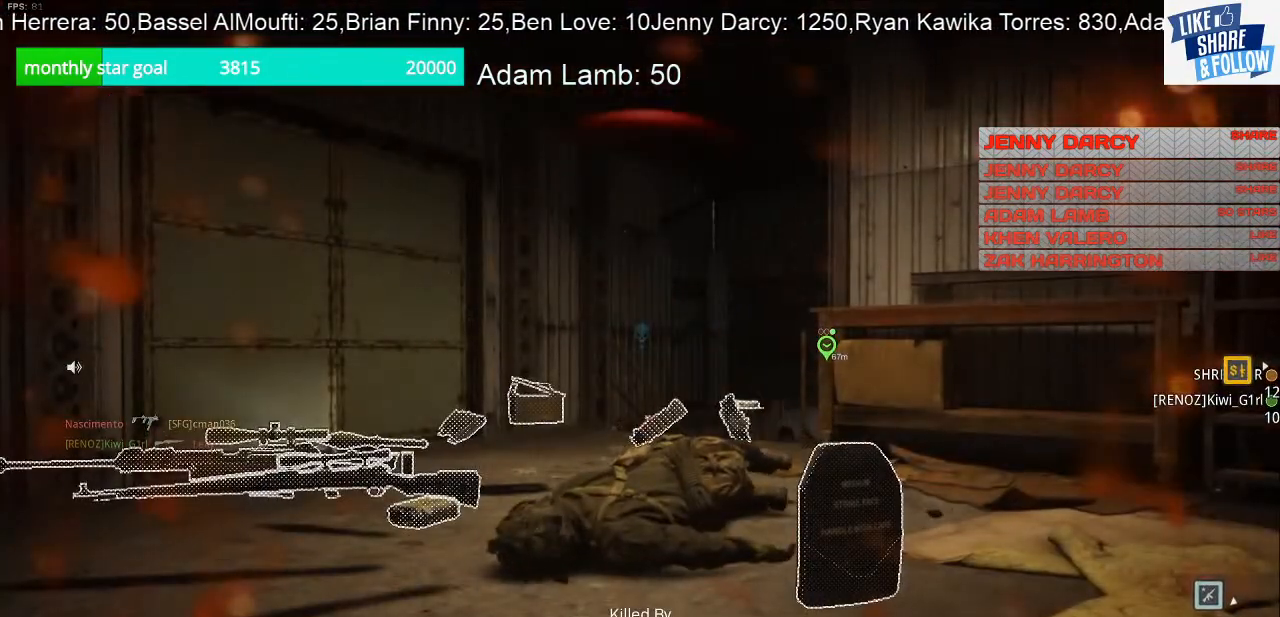
{"buttons": [], "left_stick": "up", "right_stick": "center", "events": []}
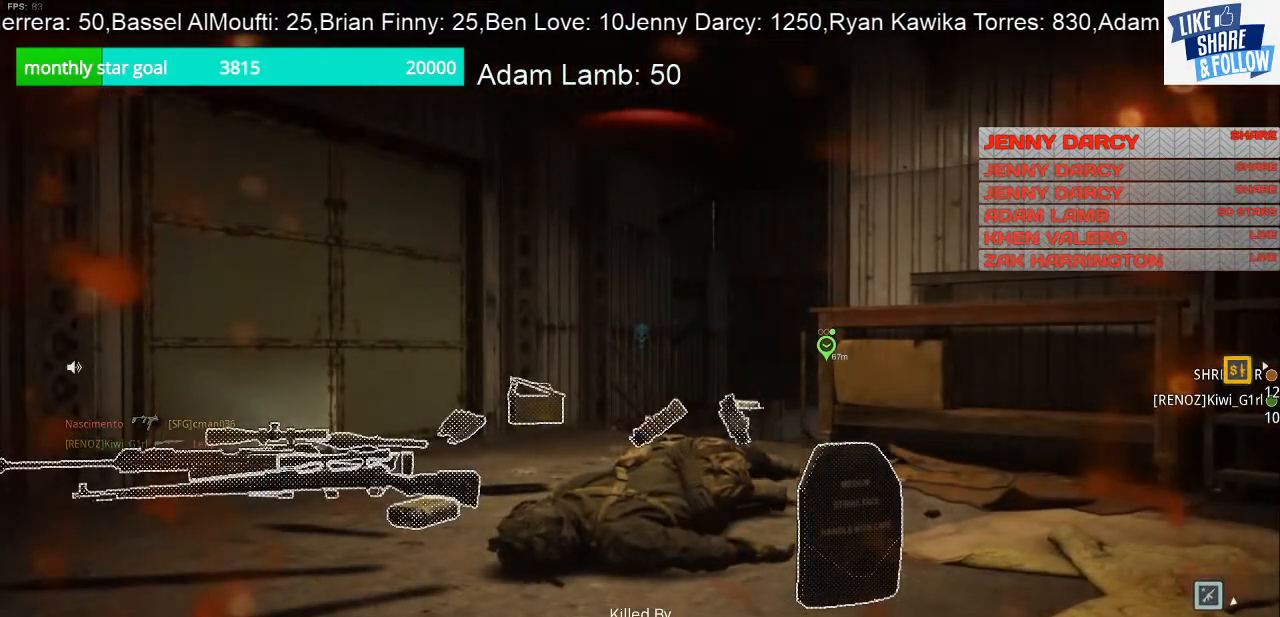
{"buttons": [], "left_stick": "center", "right_stick": "center", "events": [[33, "left_stick", "center"]]}
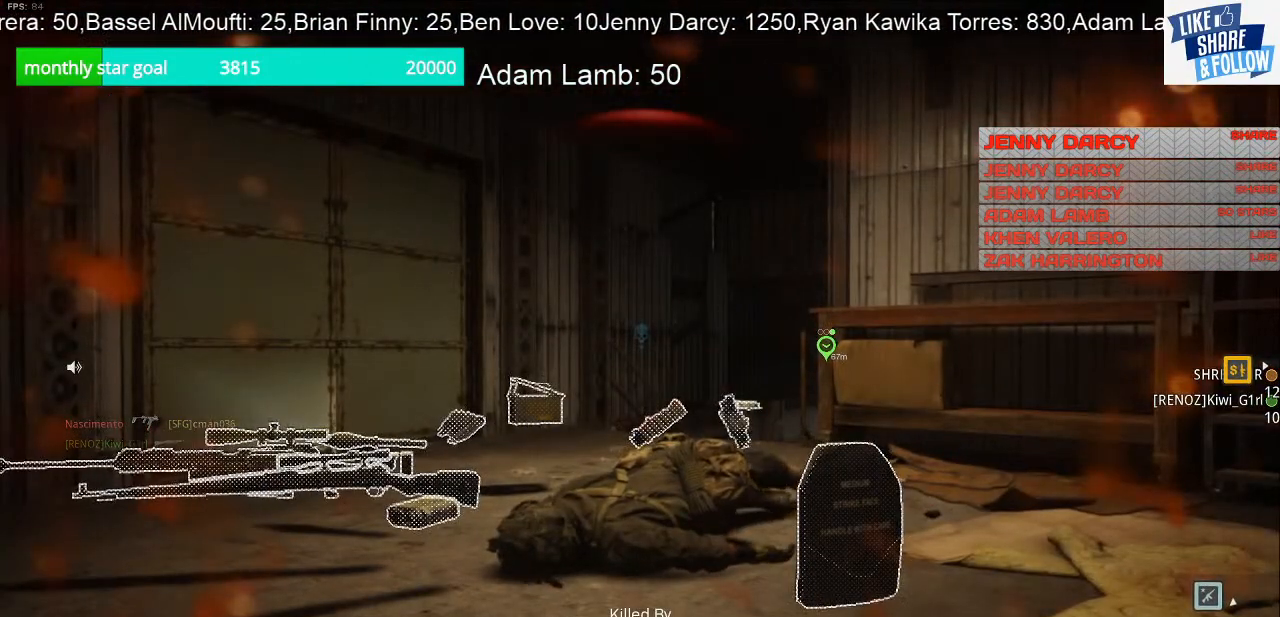
{"buttons": [], "left_stick": "center", "right_stick": "center", "events": []}
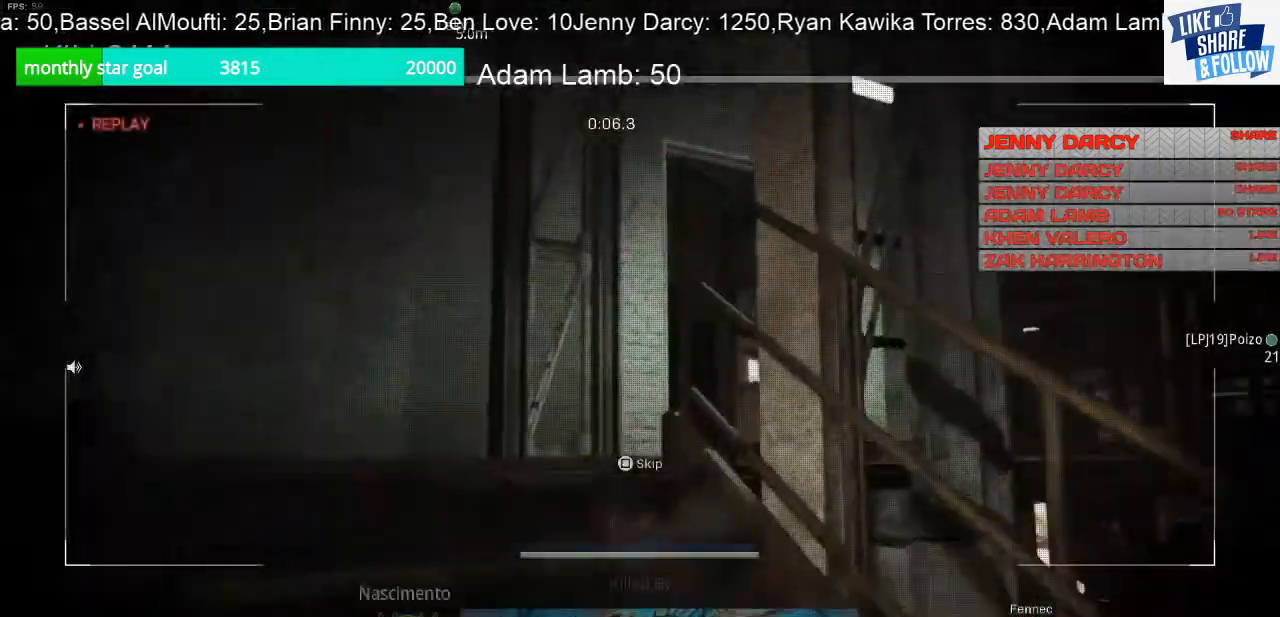
{"buttons": [], "left_stick": "center", "right_stick": "center", "events": []}
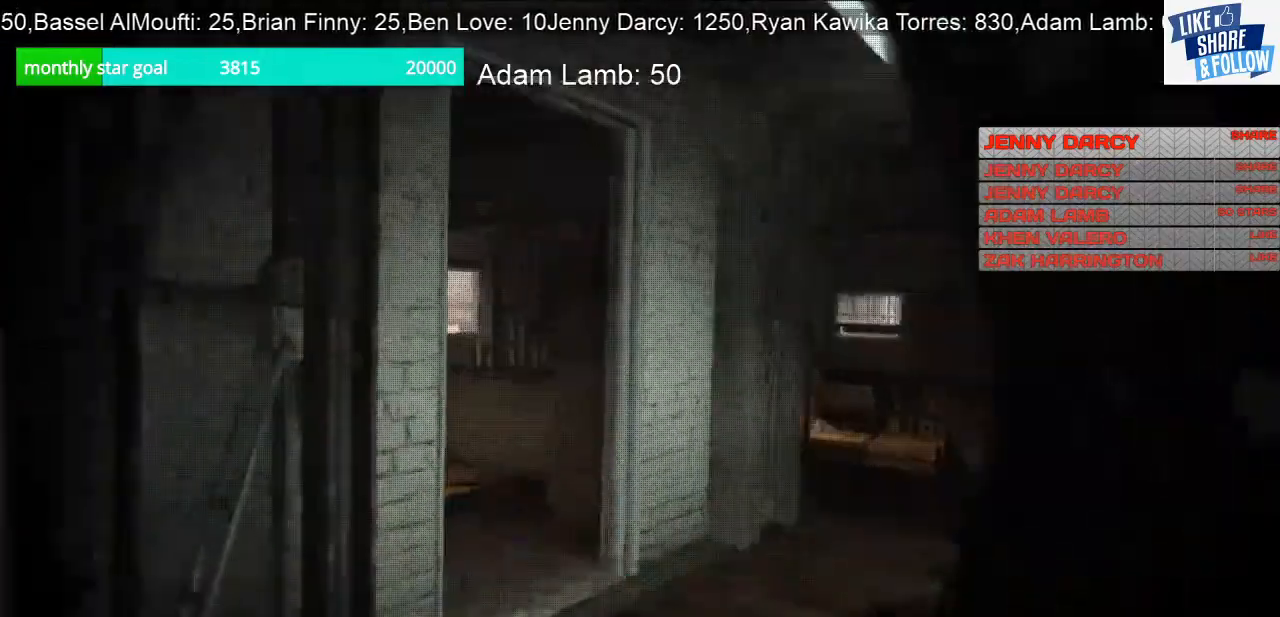
{"buttons": [], "left_stick": "center", "right_stick": "center", "events": []}
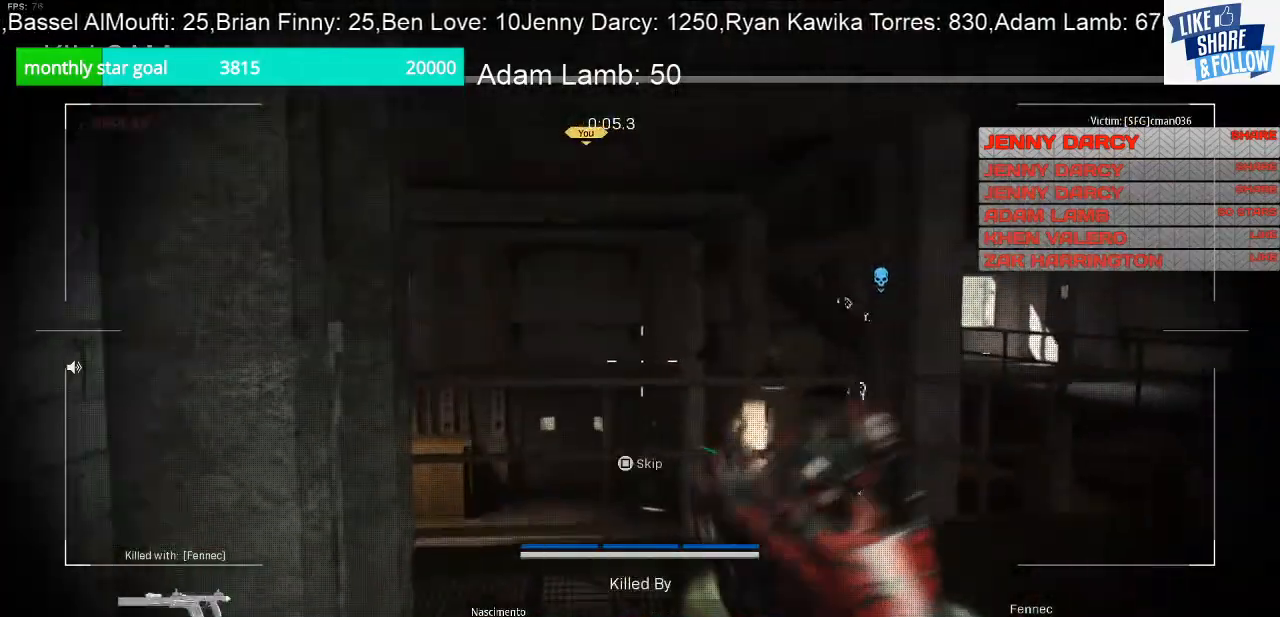
{"buttons": [], "left_stick": "center", "right_stick": "center", "events": []}
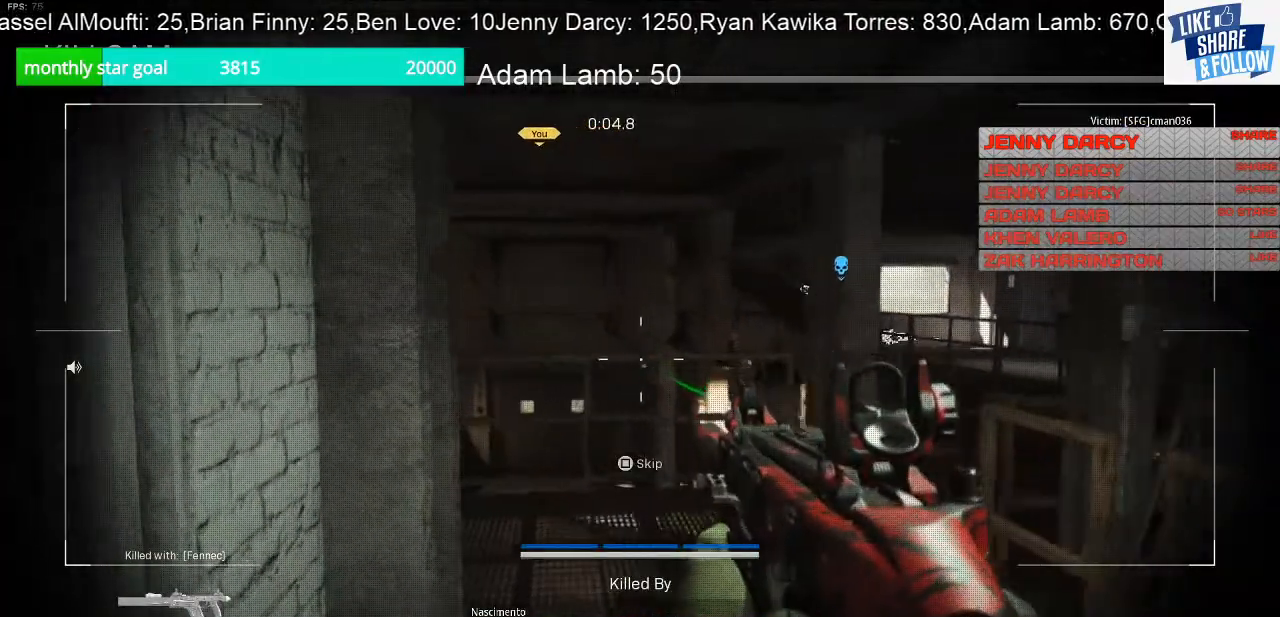
{"buttons": [], "left_stick": "center", "right_stick": "center", "events": []}
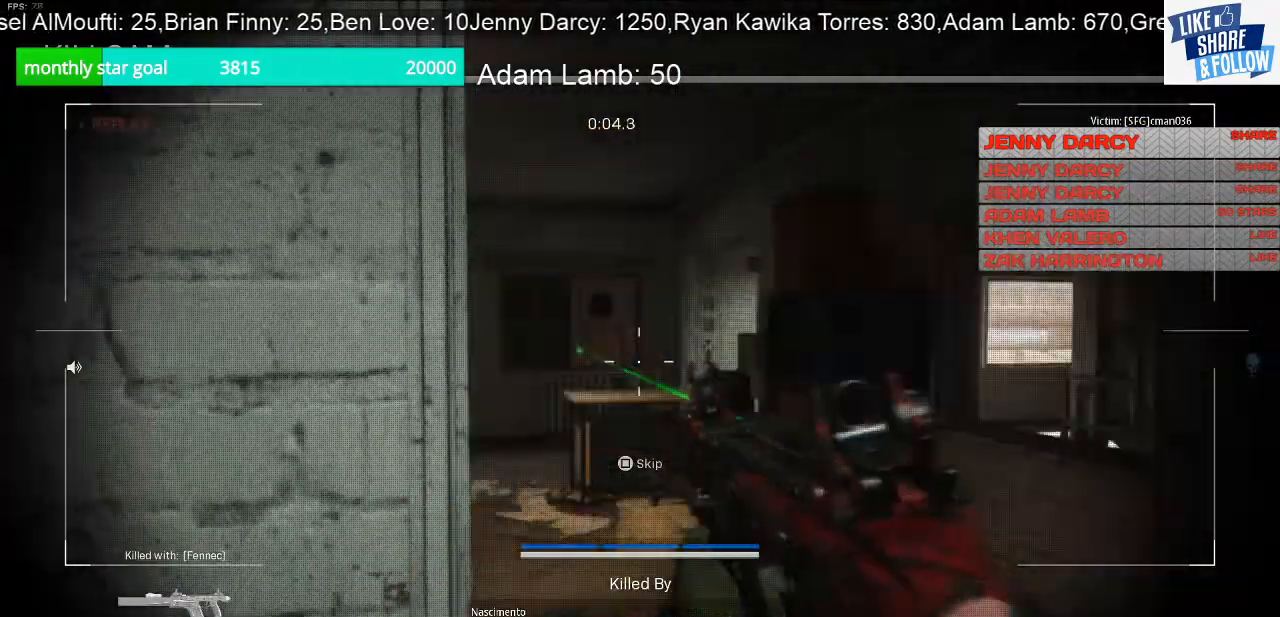
{"buttons": [], "left_stick": "center", "right_stick": "center", "events": []}
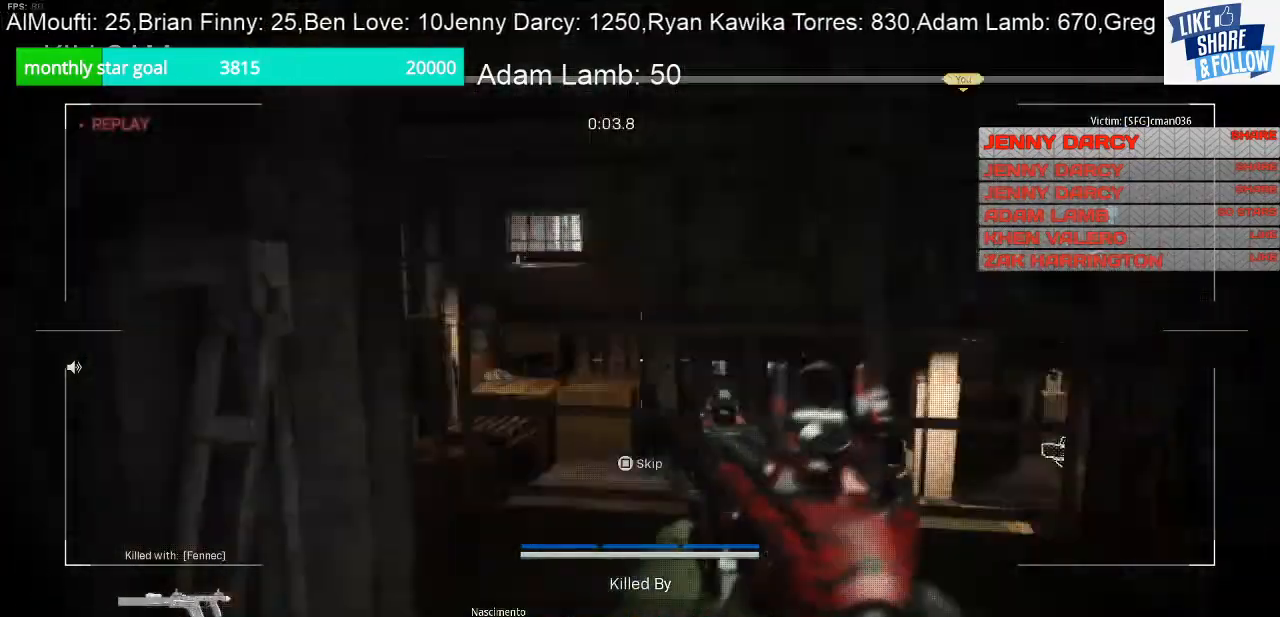
{"buttons": [], "left_stick": "center", "right_stick": "center", "events": []}
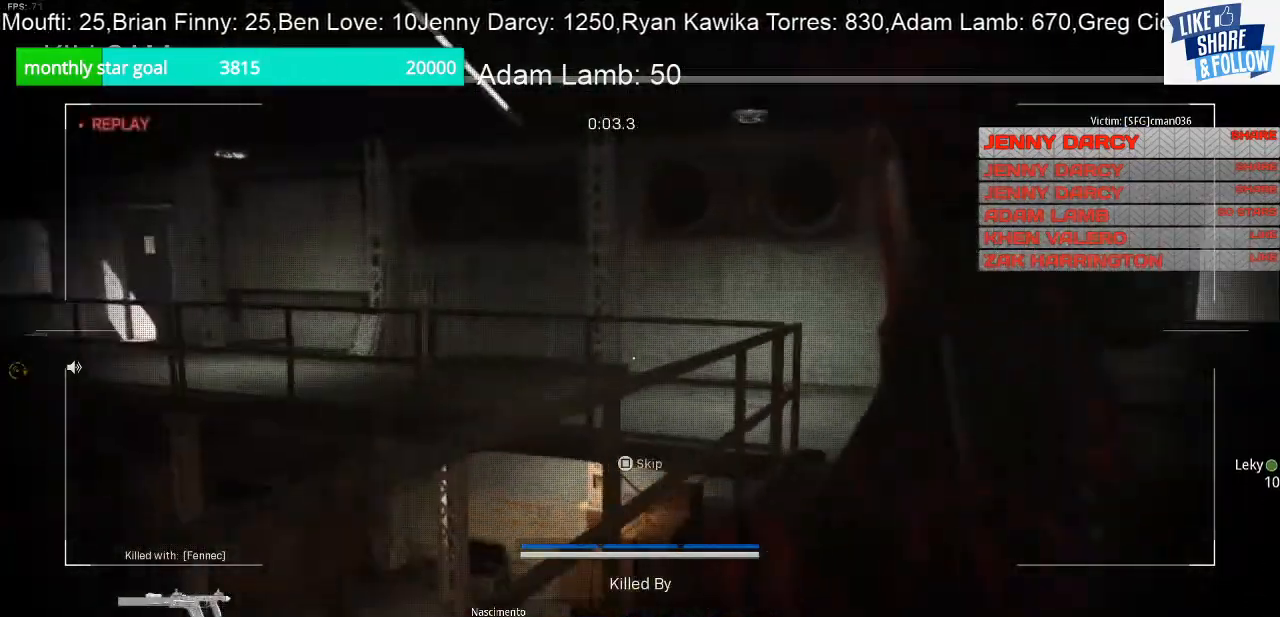
{"buttons": [], "left_stick": "center", "right_stick": "center", "events": []}
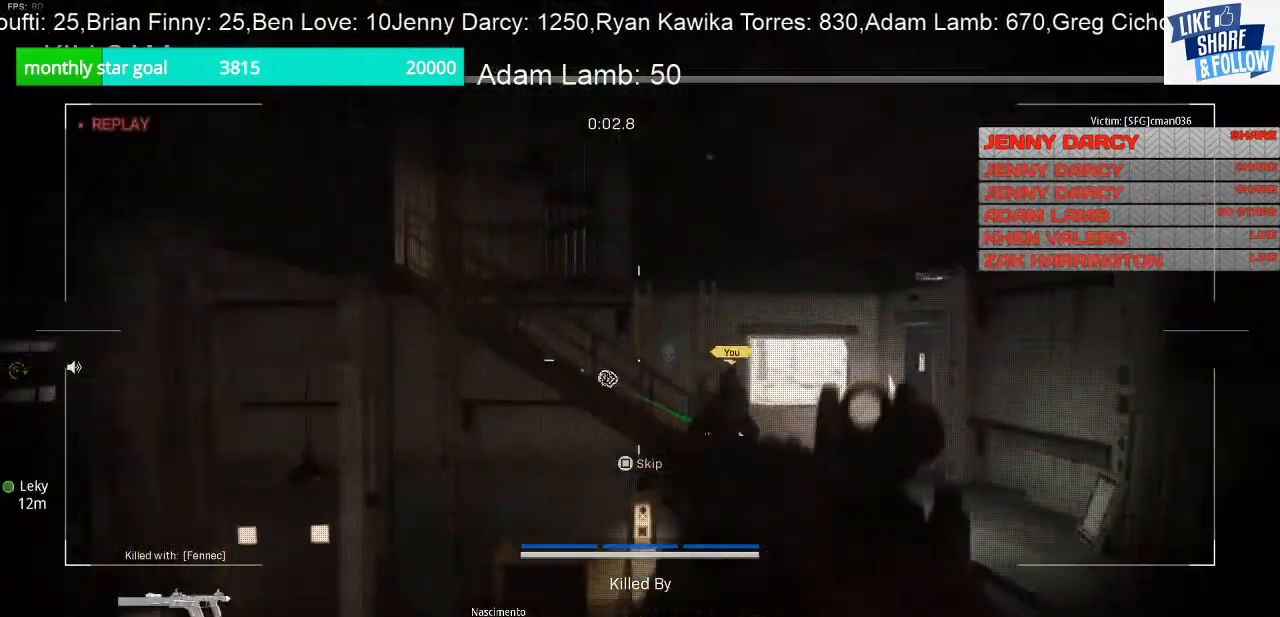
{"buttons": [], "left_stick": "center", "right_stick": "center", "events": []}
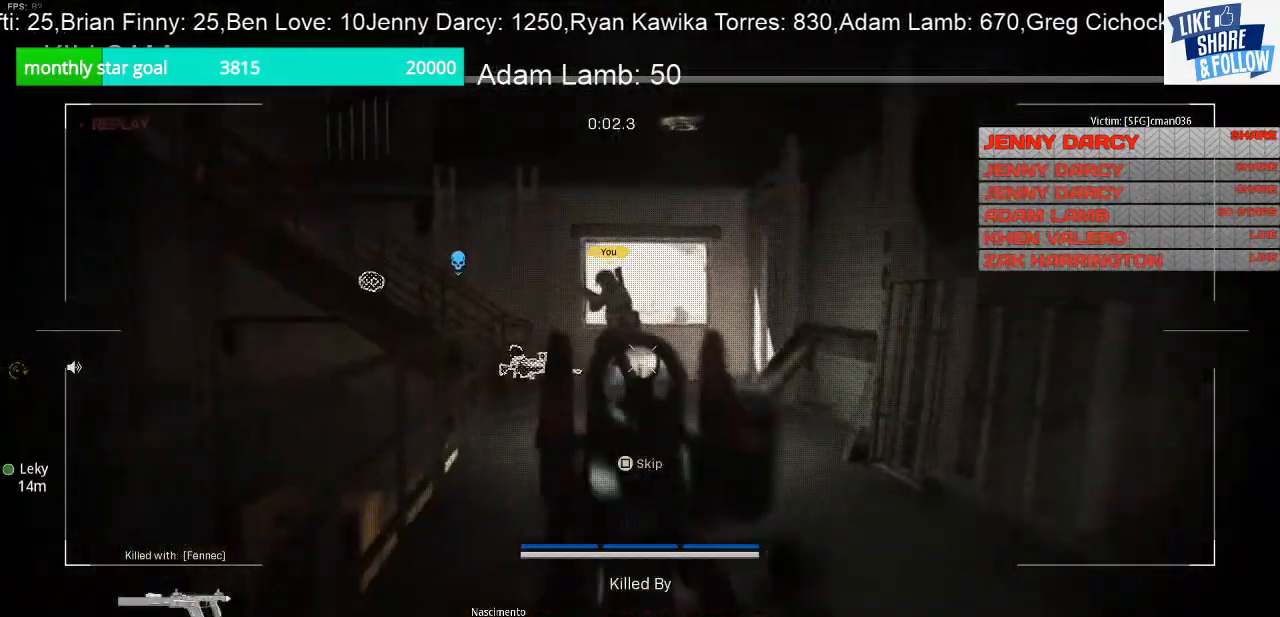
{"buttons": ["SQUARE"], "left_stick": "center", "right_stick": "center", "events": [[500, "SQUARE", "down"]]}
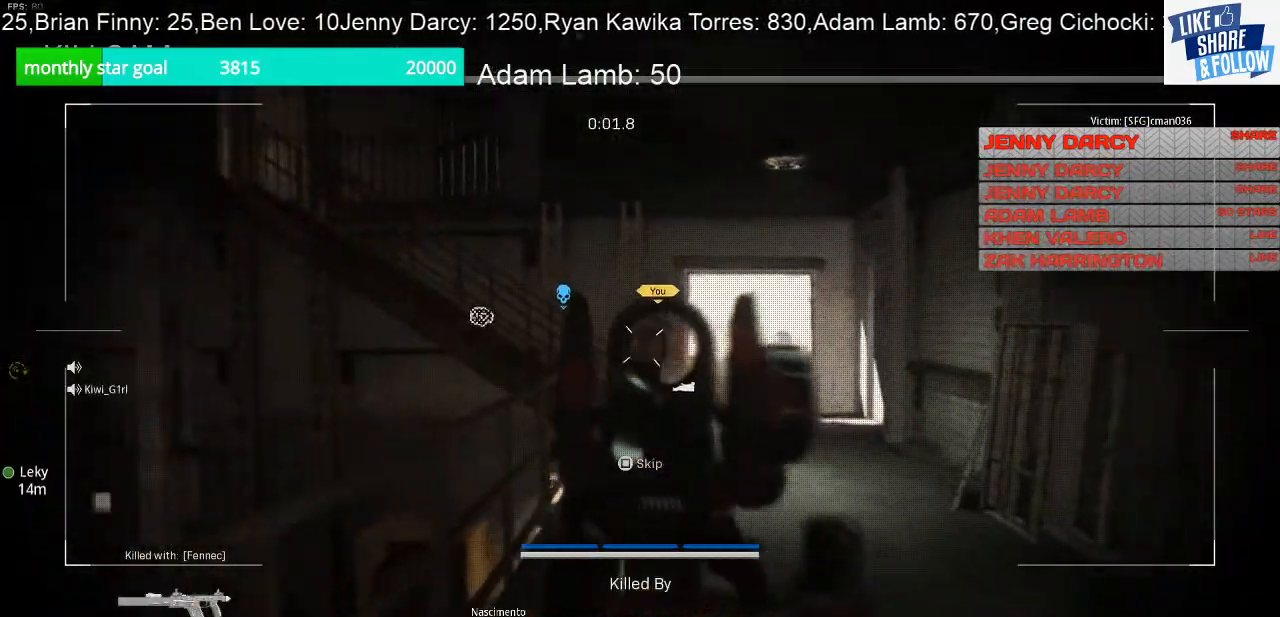
{"buttons": [], "left_stick": "center", "right_stick": "center", "events": [[167, "SQUARE", "up"]]}
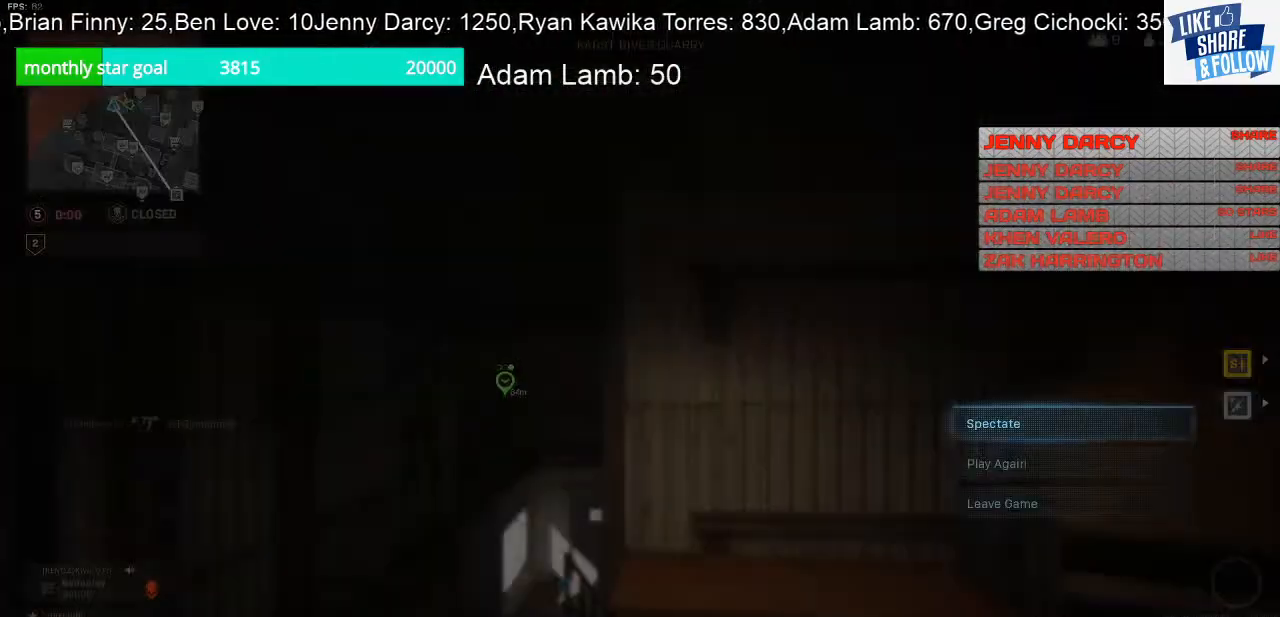
{"buttons": [], "left_stick": "center", "right_stick": "center", "events": []}
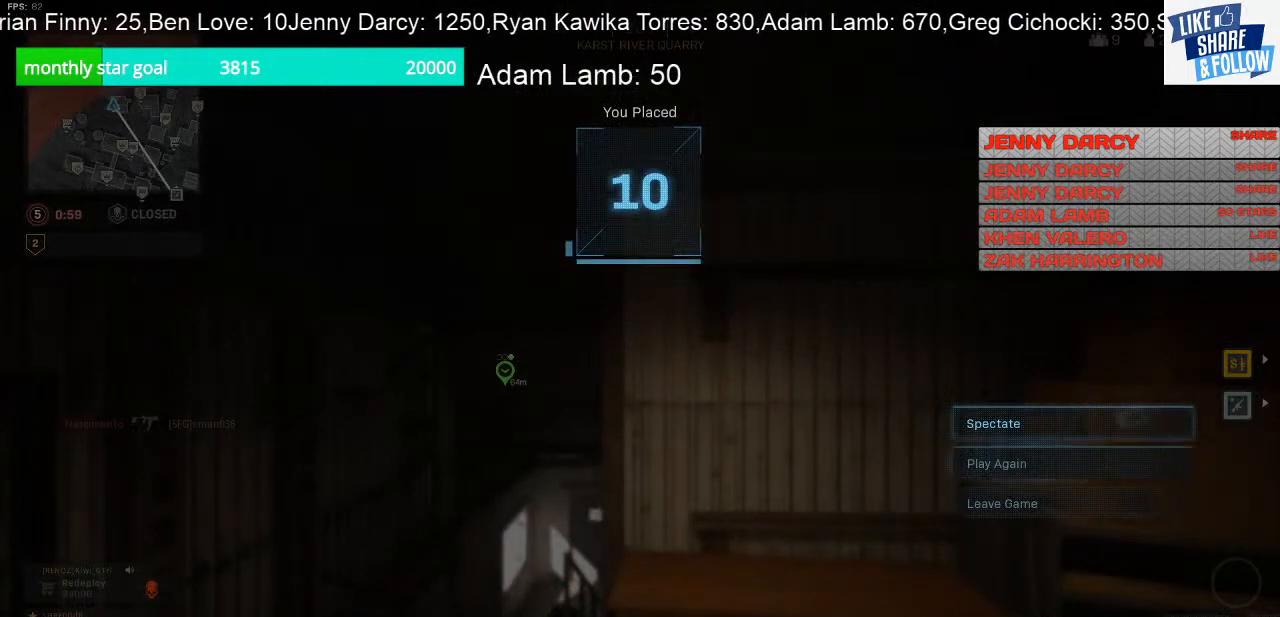
{"buttons": [], "left_stick": "center", "right_stick": "center", "events": [[33, "DPAD_DOWN", "down"], [133, "DPAD_DOWN", "up"], [400, "DPAD_DOWN", "down"], [500, "DPAD_DOWN", "up"]]}
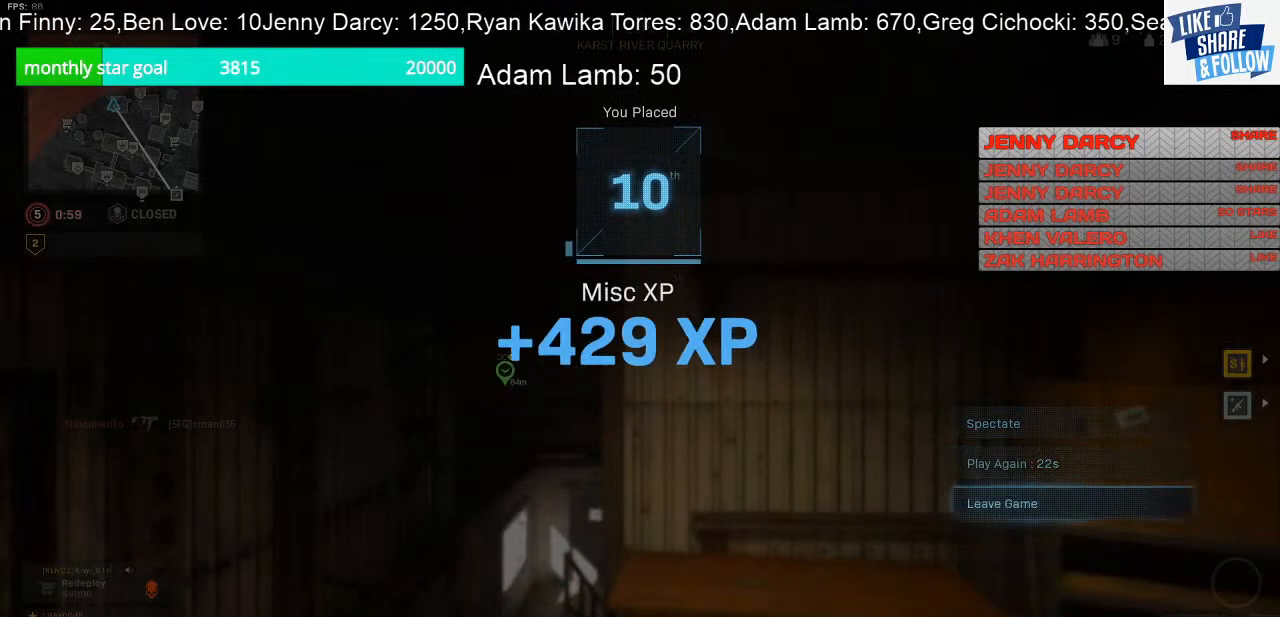
{"buttons": [], "left_stick": "center", "right_stick": "center", "events": [[100, "CROSS", "down"], [200, "CROSS", "up"]]}
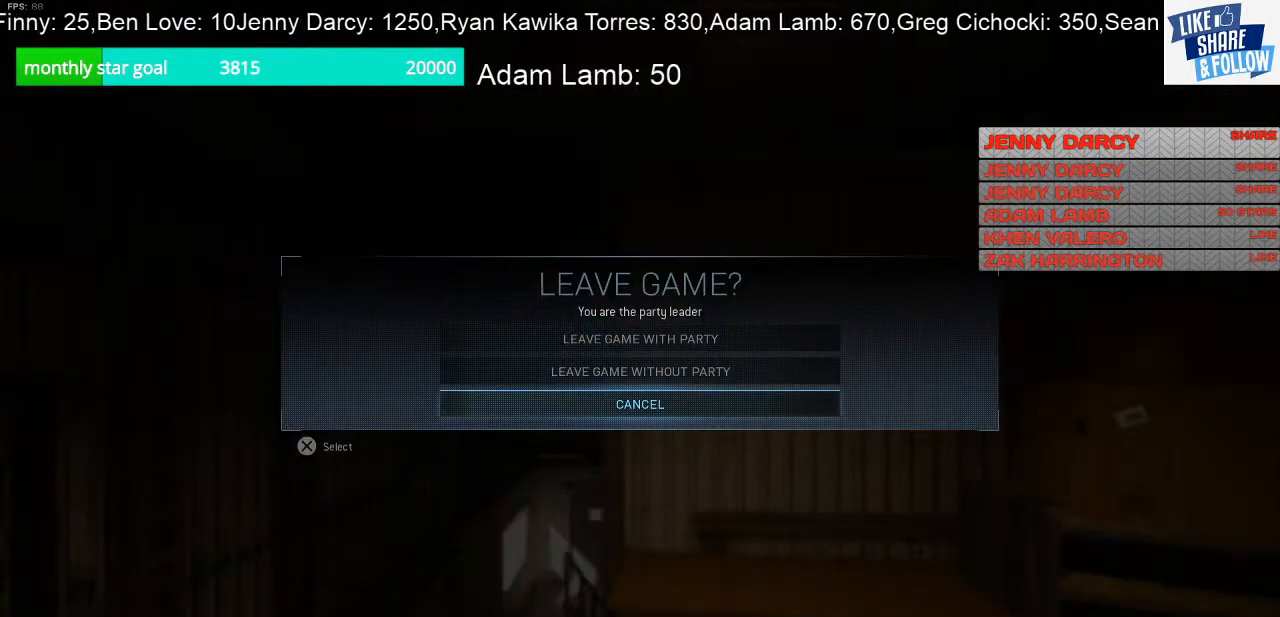
{"buttons": [], "left_stick": "center", "right_stick": "center", "events": [[200, "DPAD_DOWN", "down"], [300, "DPAD_DOWN", "up"]]}
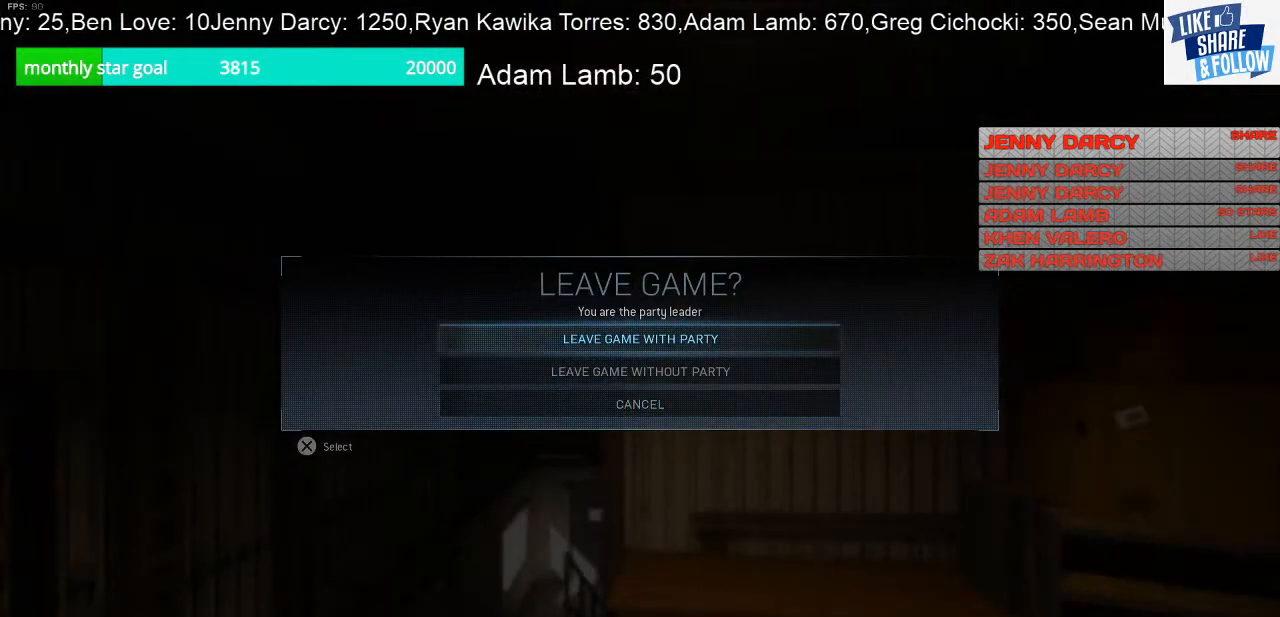
{"buttons": [], "left_stick": "center", "right_stick": "center", "events": [[333, "DPAD_DOWN", "down"], [433, "DPAD_DOWN", "up"]]}
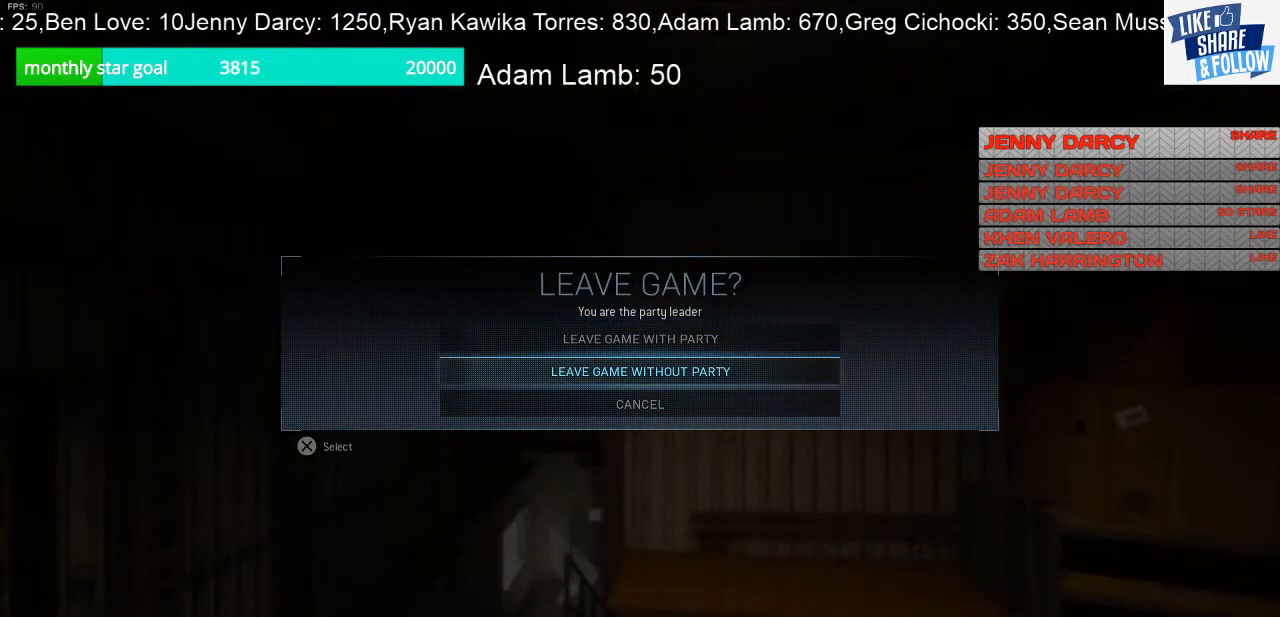
{"buttons": [], "left_stick": "center", "right_stick": "center", "events": [[233, "DPAD_UP", "down"], [300, "DPAD_UP", "up"], [367, "CROSS", "down"], [500, "CROSS", "up"]]}